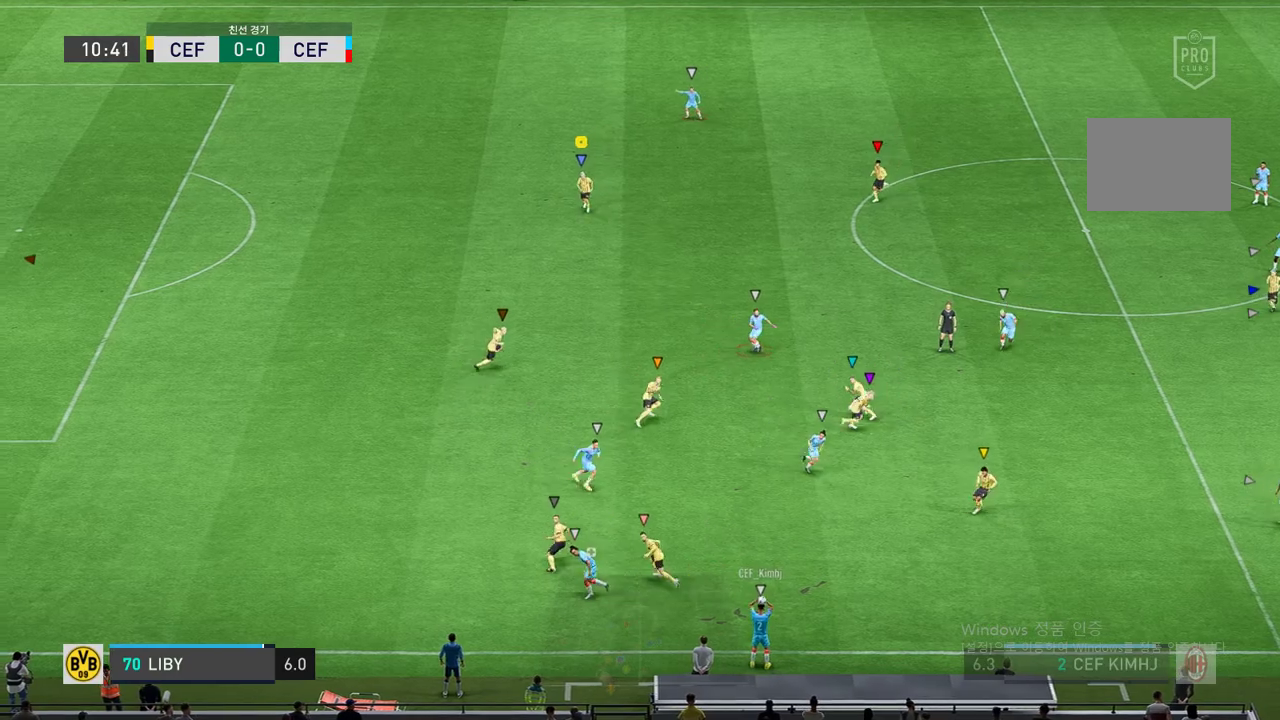
Gameplay with a controller (Xbox layout); each line is a JSON object with the inputs held at the frame after it. "events" lists button and stick changes between this image and that frame as [ms after this image, input, new state], when the widget could be followed in between. Not read: L3 R2 R3.
{"buttons": [], "left_stick": "center", "right_stick": "center", "events": [[133, "left_stick", "down"], [267, "left_stick", "center"]]}
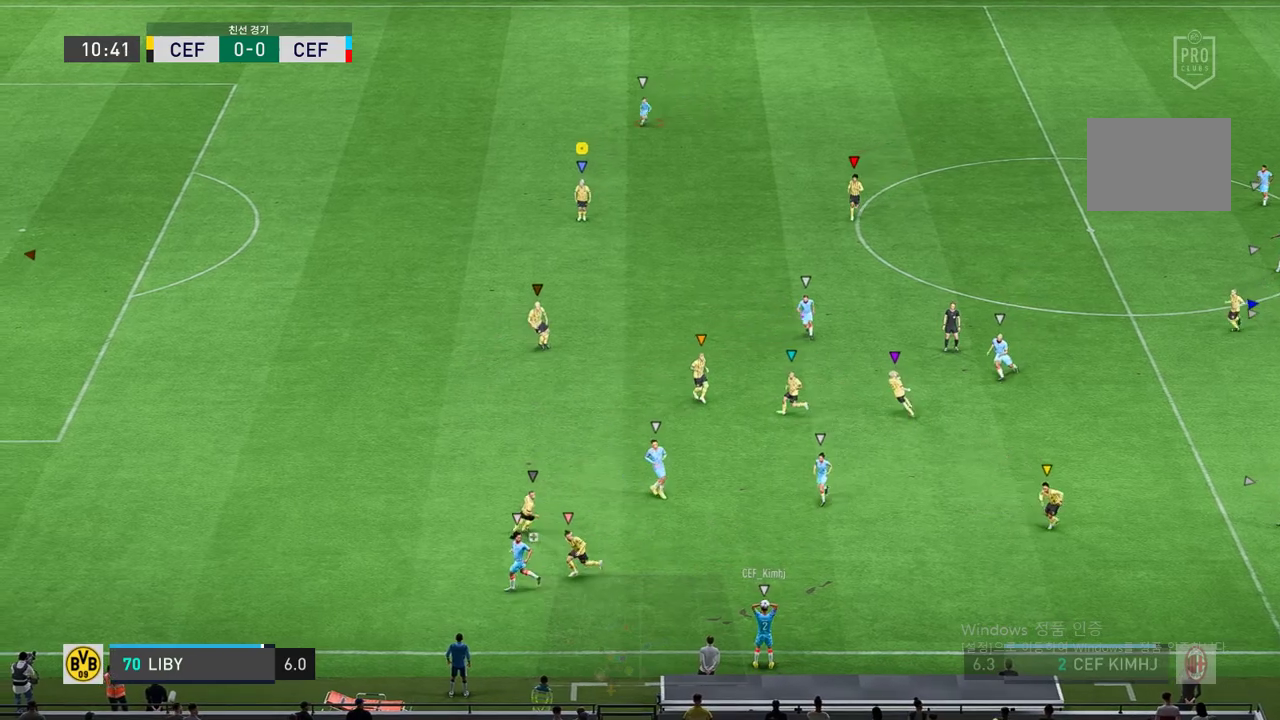
{"buttons": [], "left_stick": "center", "right_stick": "center", "events": [[17, "left_stick", "left"], [117, "left_stick", "center"], [333, "left_stick", "left"], [450, "left_stick", "center"]]}
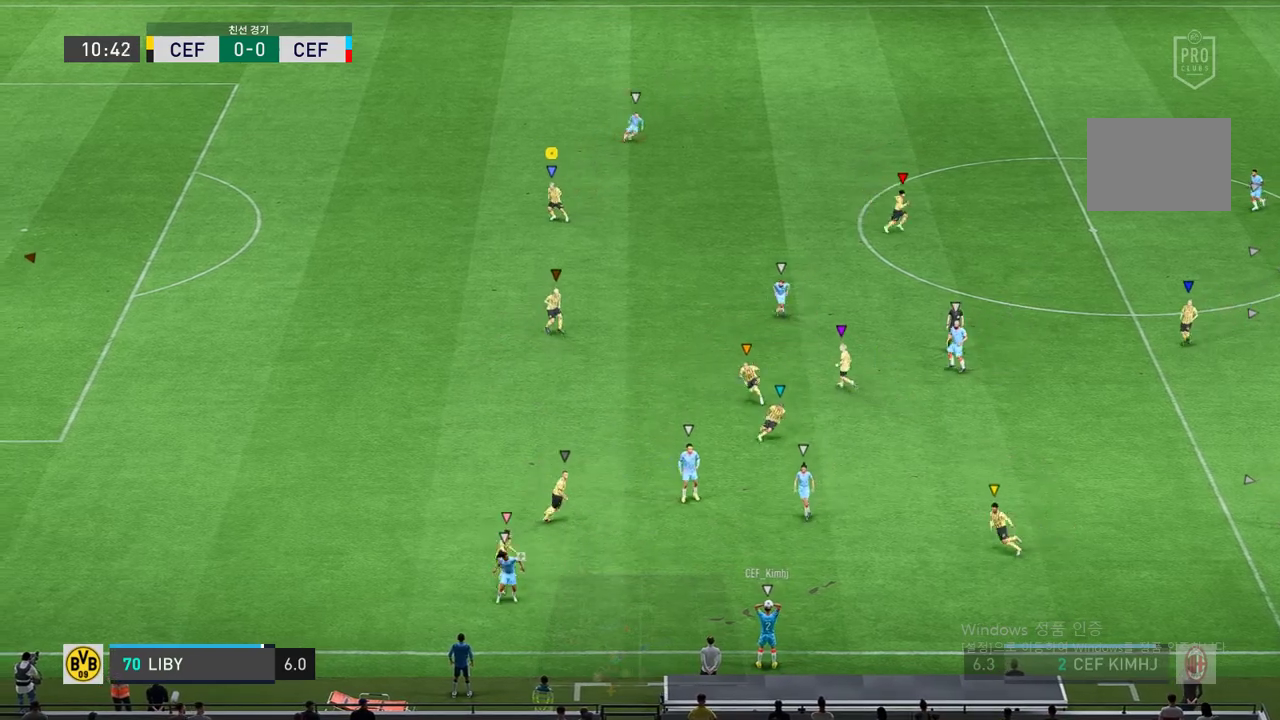
{"buttons": [], "left_stick": "down", "right_stick": "center", "events": [[133, "left_stick", "down-left"], [267, "left_stick", "center"], [433, "left_stick", "down"]]}
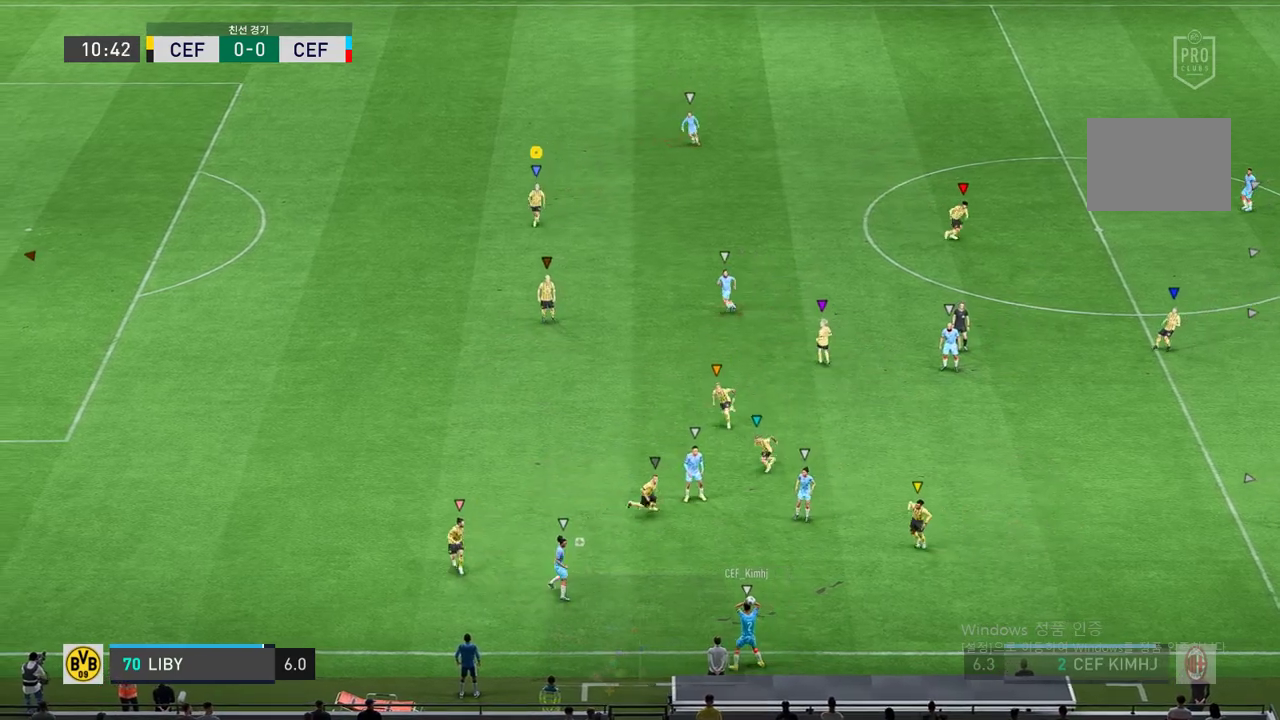
{"buttons": [], "left_stick": "center", "right_stick": "center", "events": [[83, "left_stick", "center"], [283, "left_stick", "right"], [400, "left_stick", "center"]]}
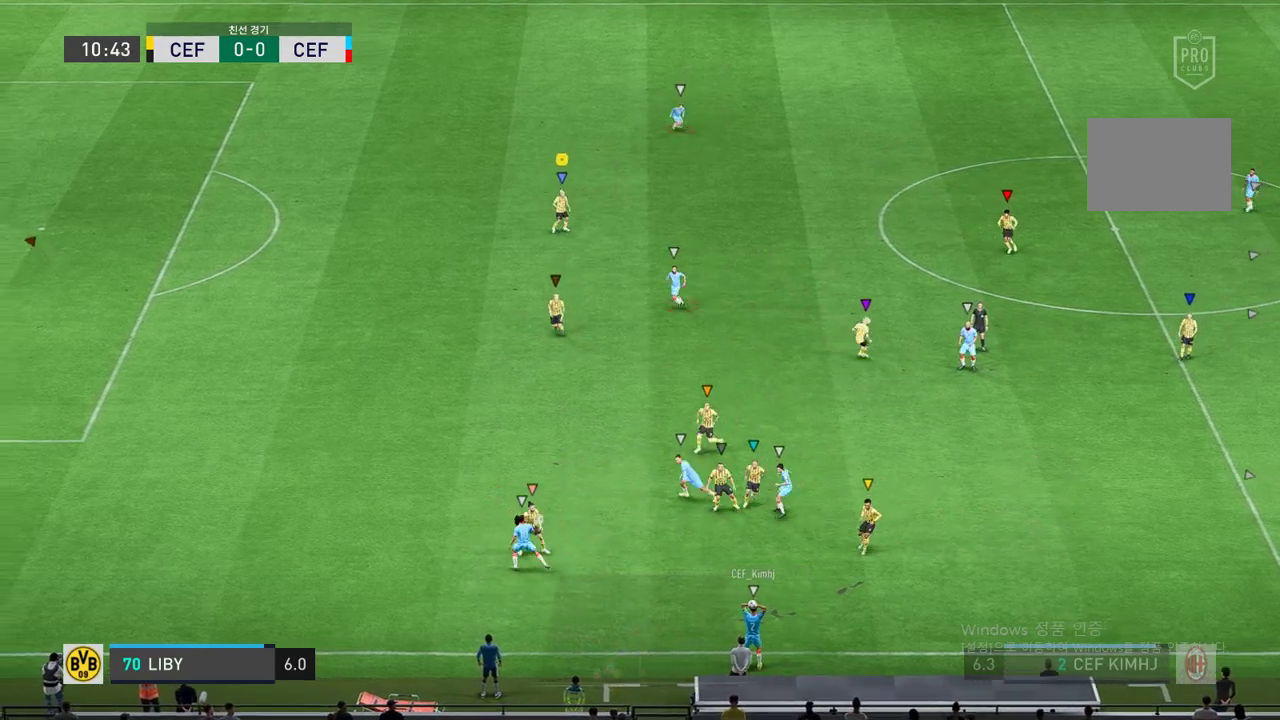
{"buttons": [], "left_stick": "center", "right_stick": "center", "events": [[67, "left_stick", "right"], [167, "left_stick", "center"]]}
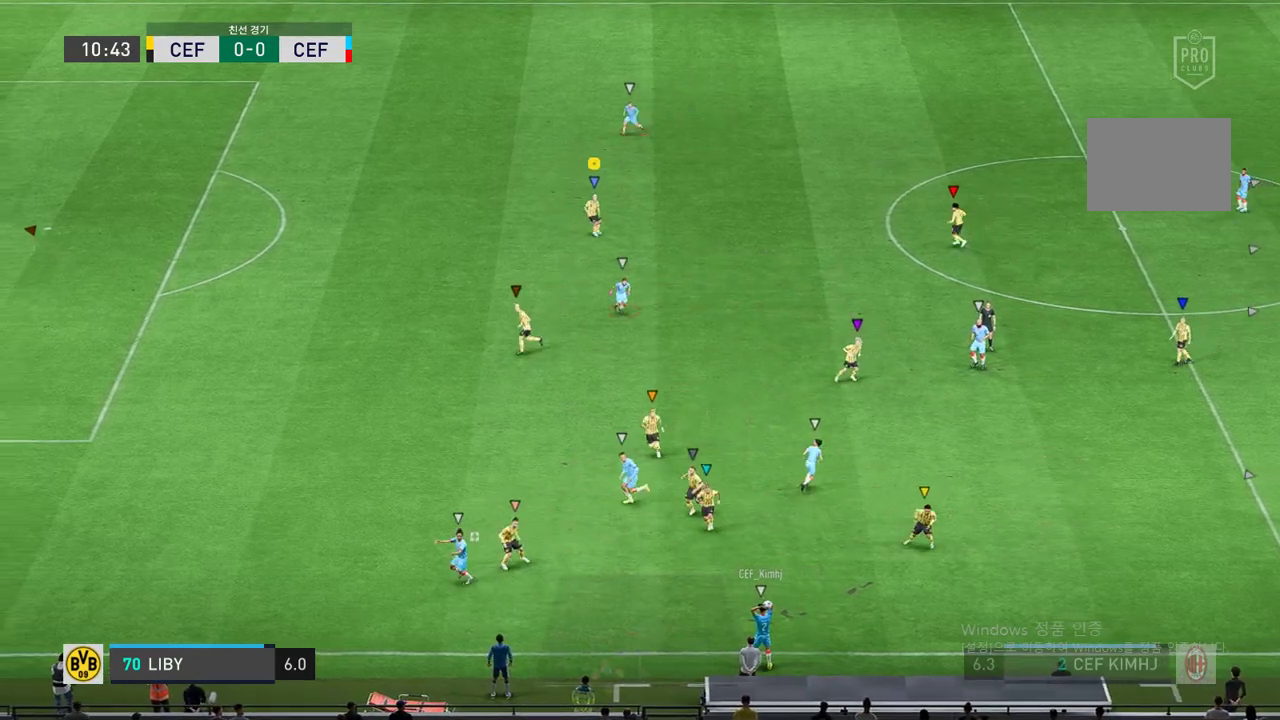
{"buttons": [], "left_stick": "center", "right_stick": "center", "events": [[133, "left_stick", "right"], [283, "left_stick", "center"], [383, "left_stick", "right"], [450, "left_stick", "center"]]}
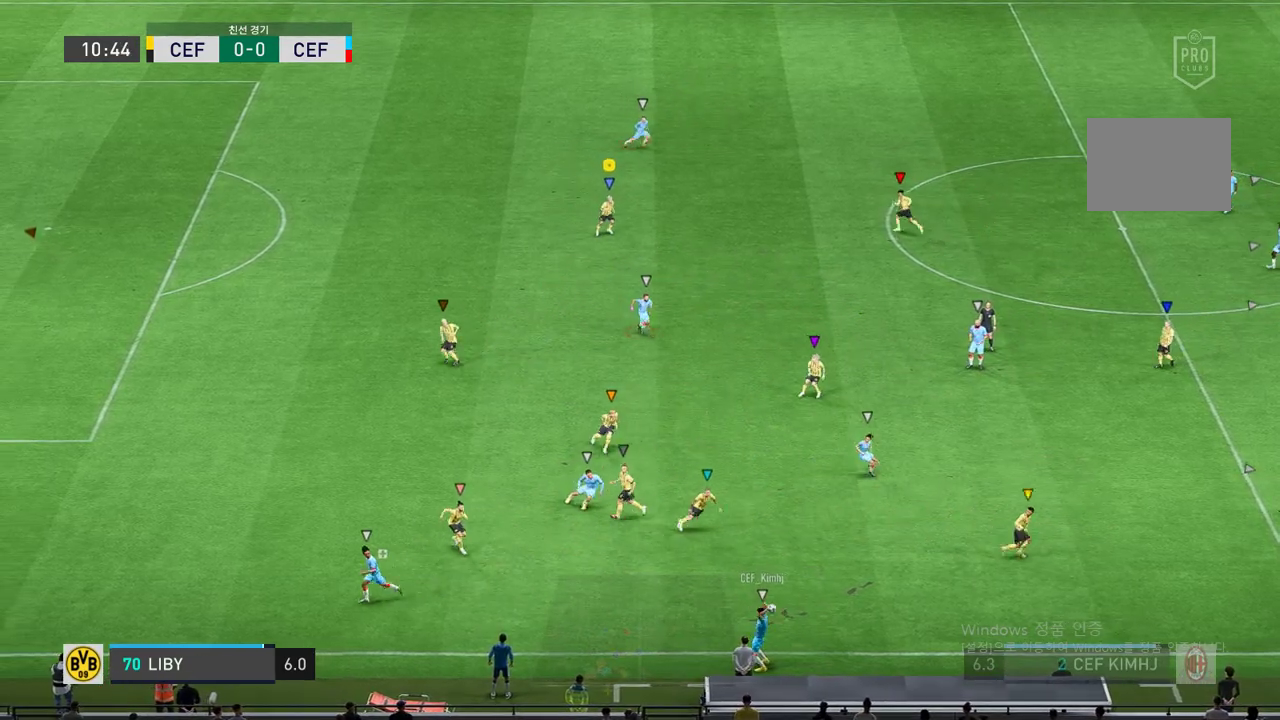
{"buttons": [], "left_stick": "left", "right_stick": "center", "events": [[50, "left_stick", "up-left"], [200, "left_stick", "center"], [367, "left_stick", "left"]]}
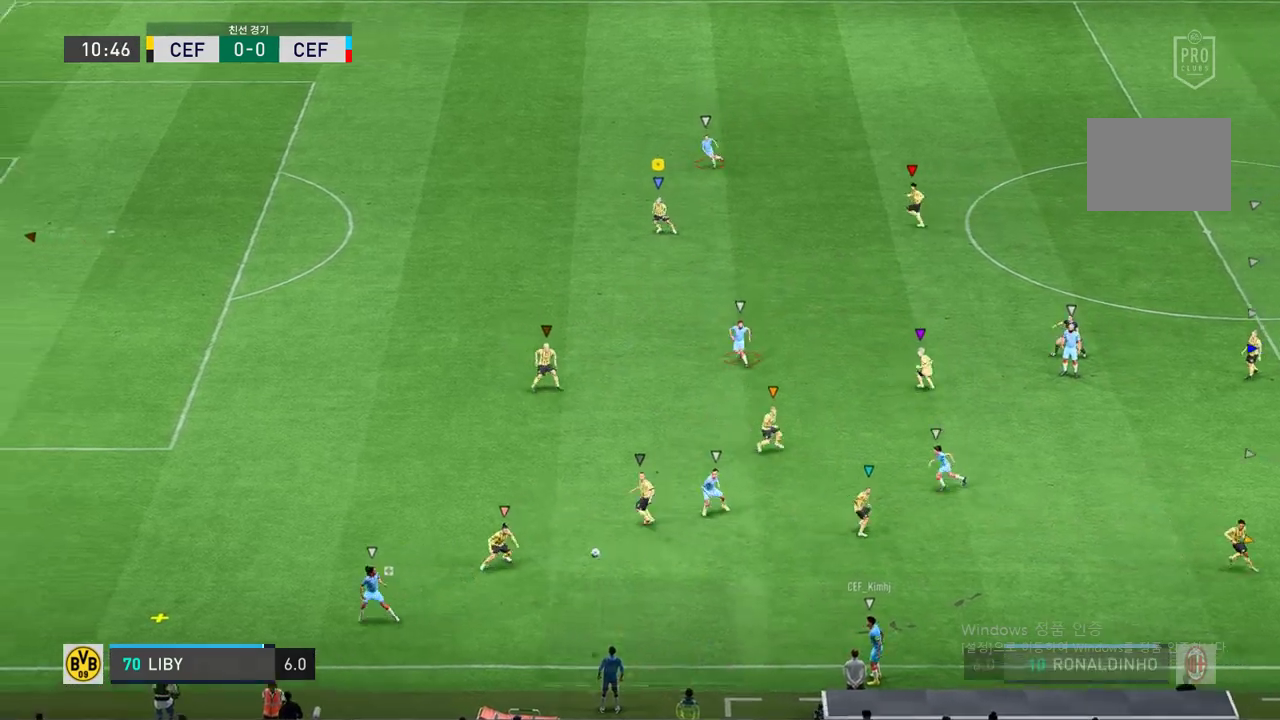
{"buttons": [], "left_stick": "left", "right_stick": "center", "events": [[33, "left_stick", "center"], [183, "left_stick", "left"]]}
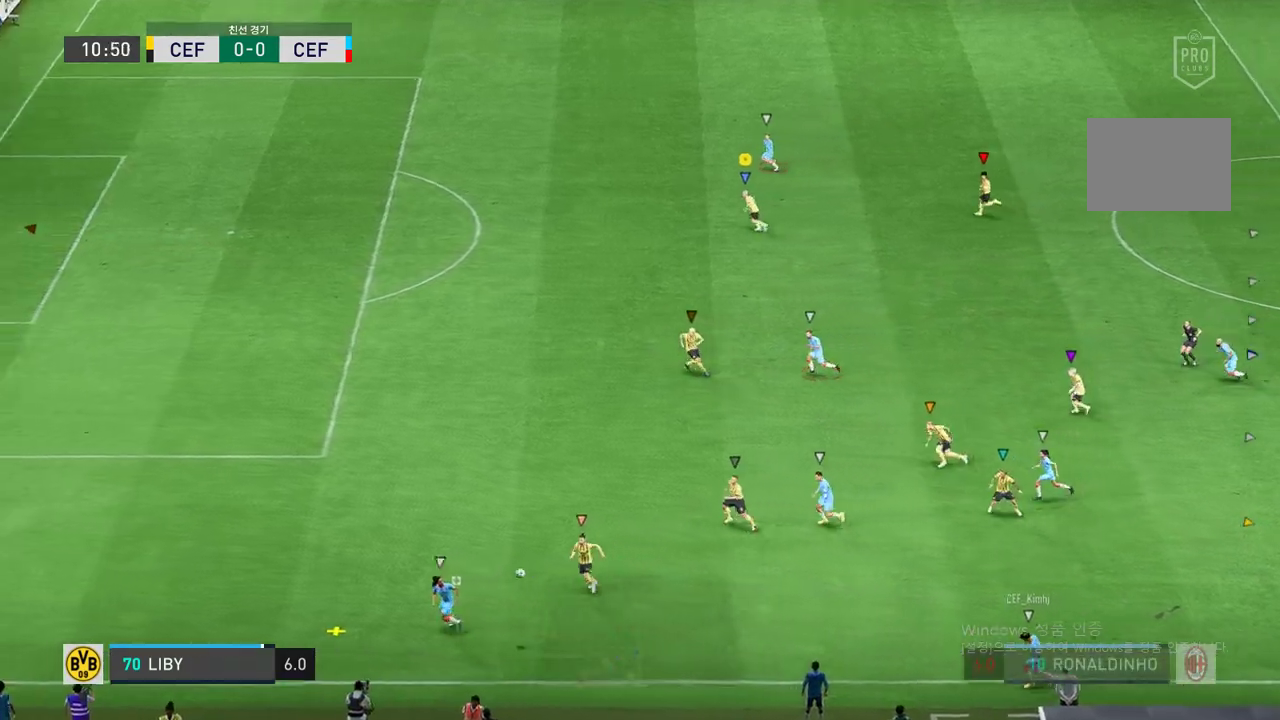
{"buttons": [], "left_stick": "left", "right_stick": "center", "events": []}
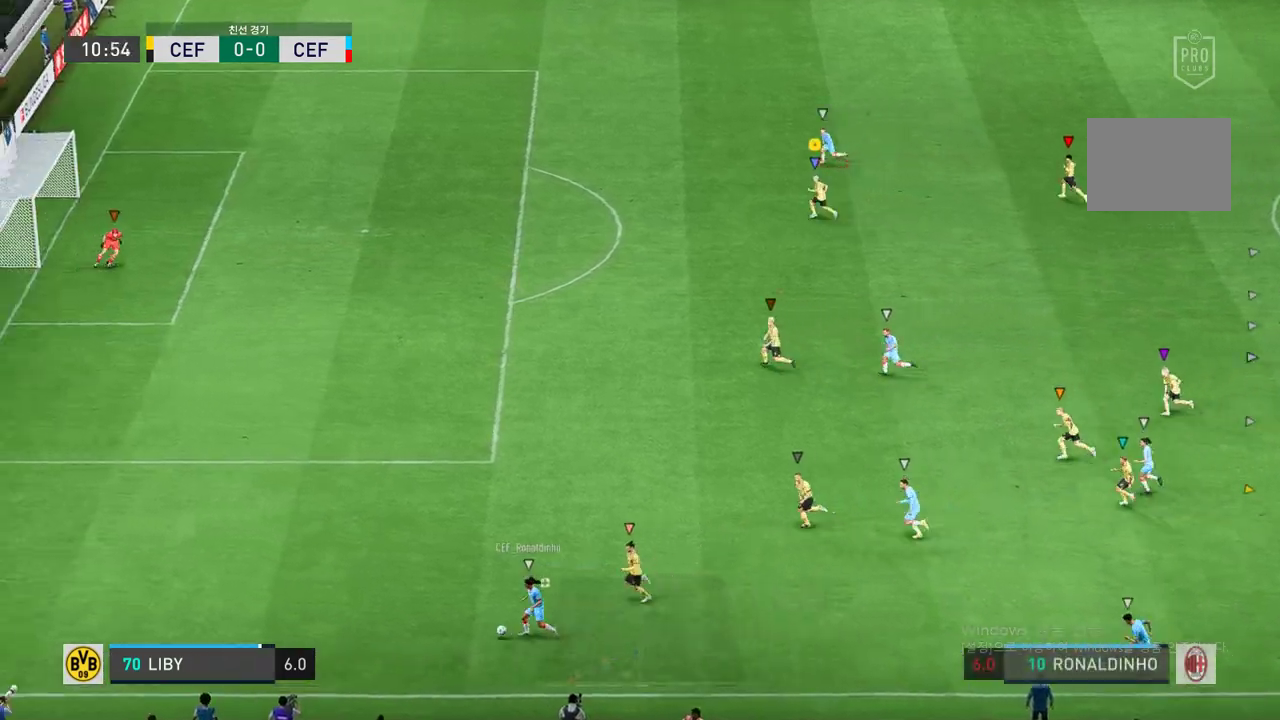
{"buttons": [], "left_stick": "up-left", "right_stick": "center", "events": [[150, "left_stick", "up-left"]]}
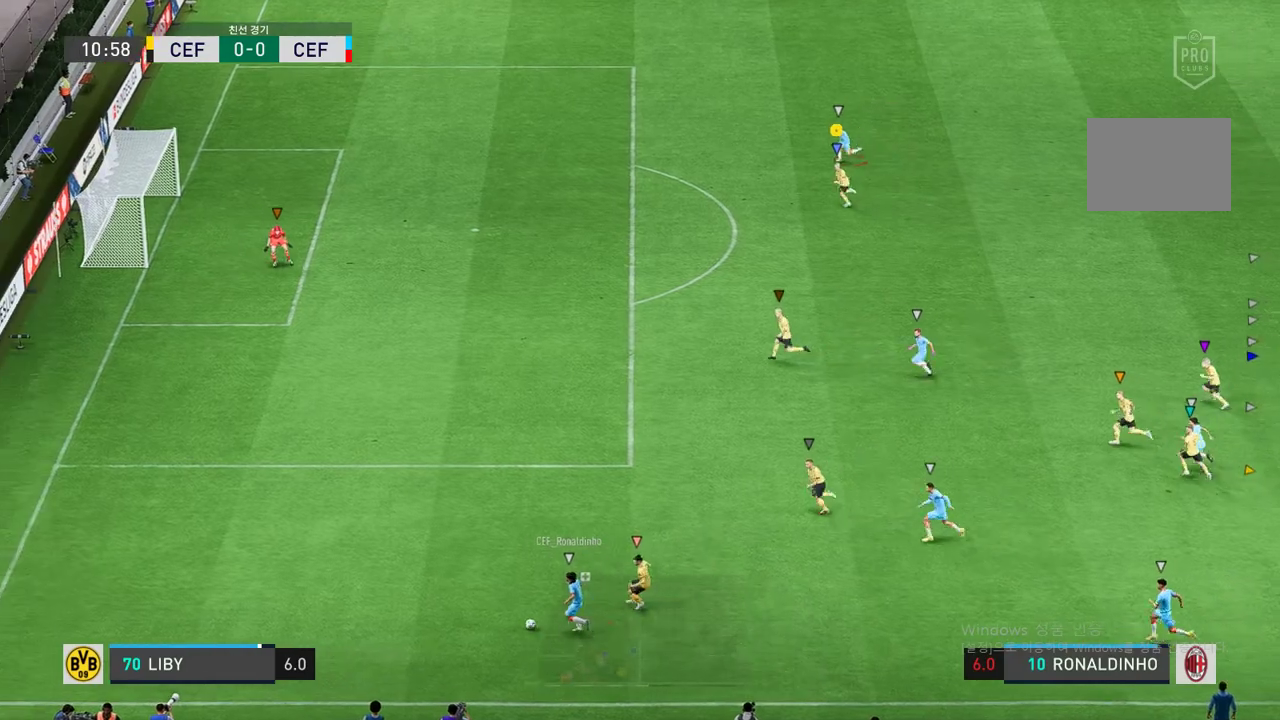
{"buttons": [], "left_stick": "left", "right_stick": "center", "events": [[283, "left_stick", "left"]]}
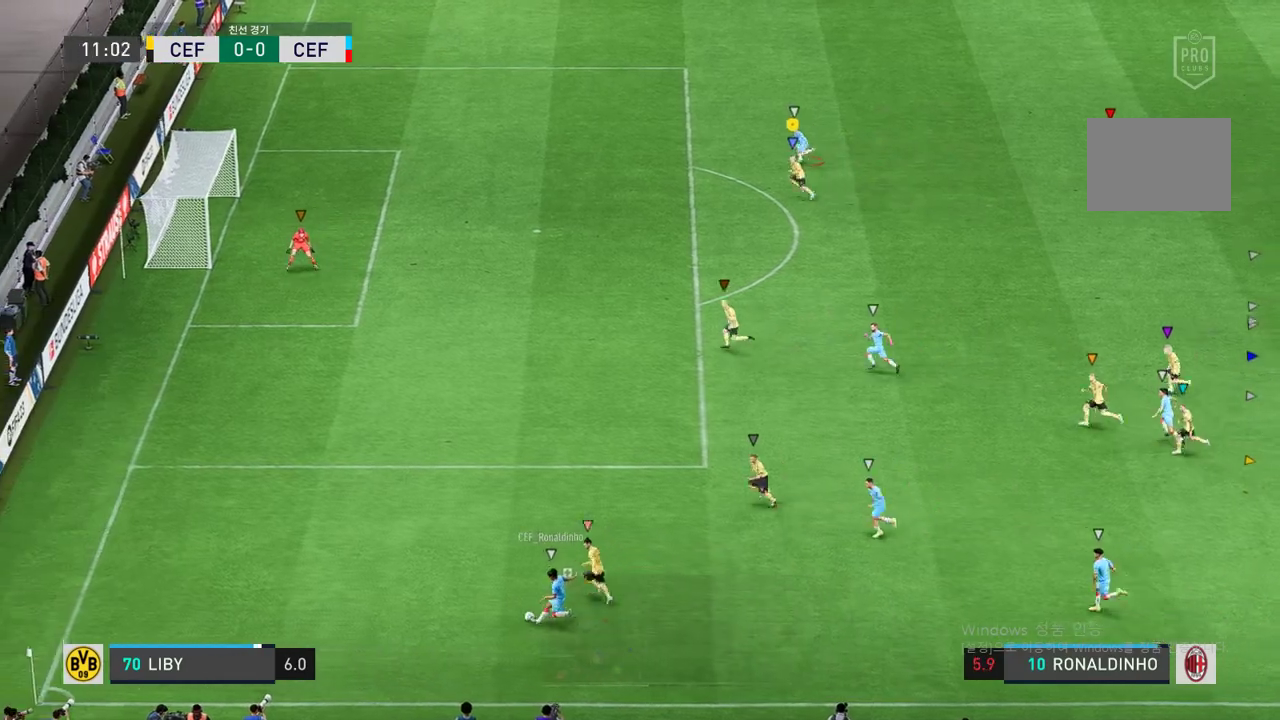
{"buttons": [], "left_stick": "center", "right_stick": "center", "events": [[483, "left_stick", "center"]]}
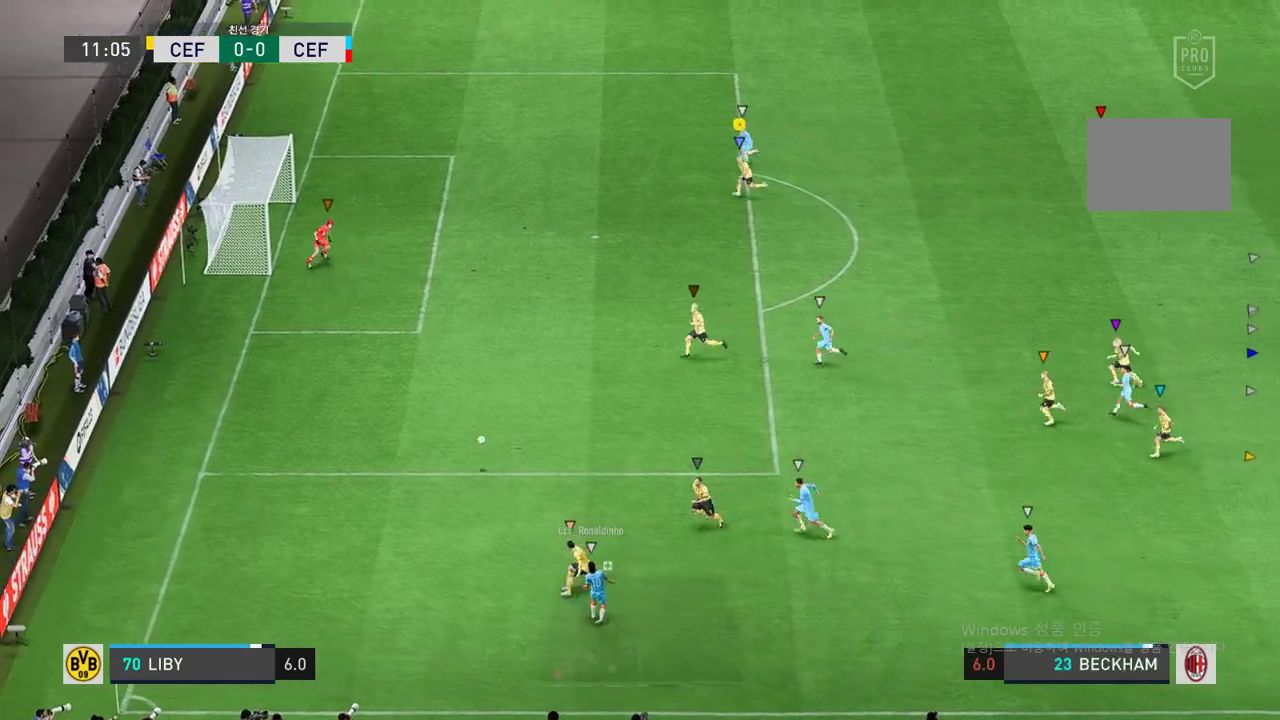
{"buttons": [], "left_stick": "left", "right_stick": "center", "events": [[133, "L2", "down"], [233, "left_stick", "left"], [283, "L2", "up"]]}
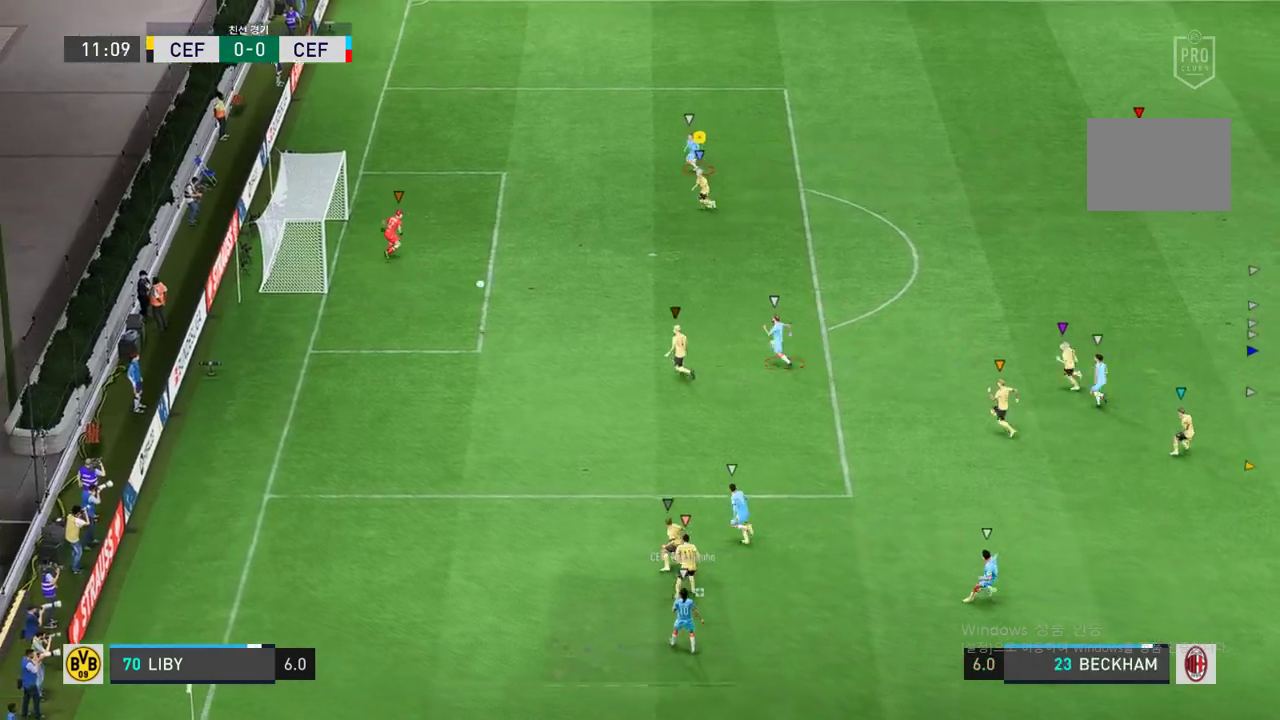
{"buttons": [], "left_stick": "up-left", "right_stick": "center", "events": [[267, "left_stick", "up-left"]]}
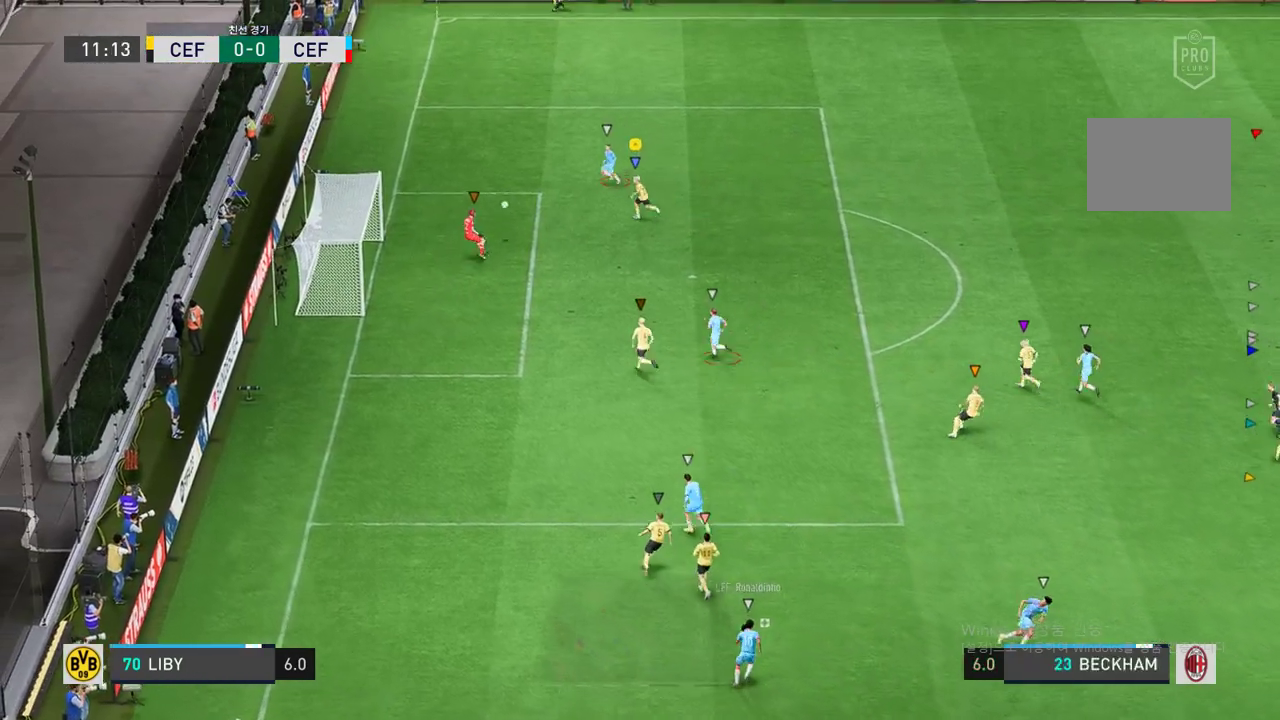
{"buttons": [], "left_stick": "up-left", "right_stick": "center", "events": []}
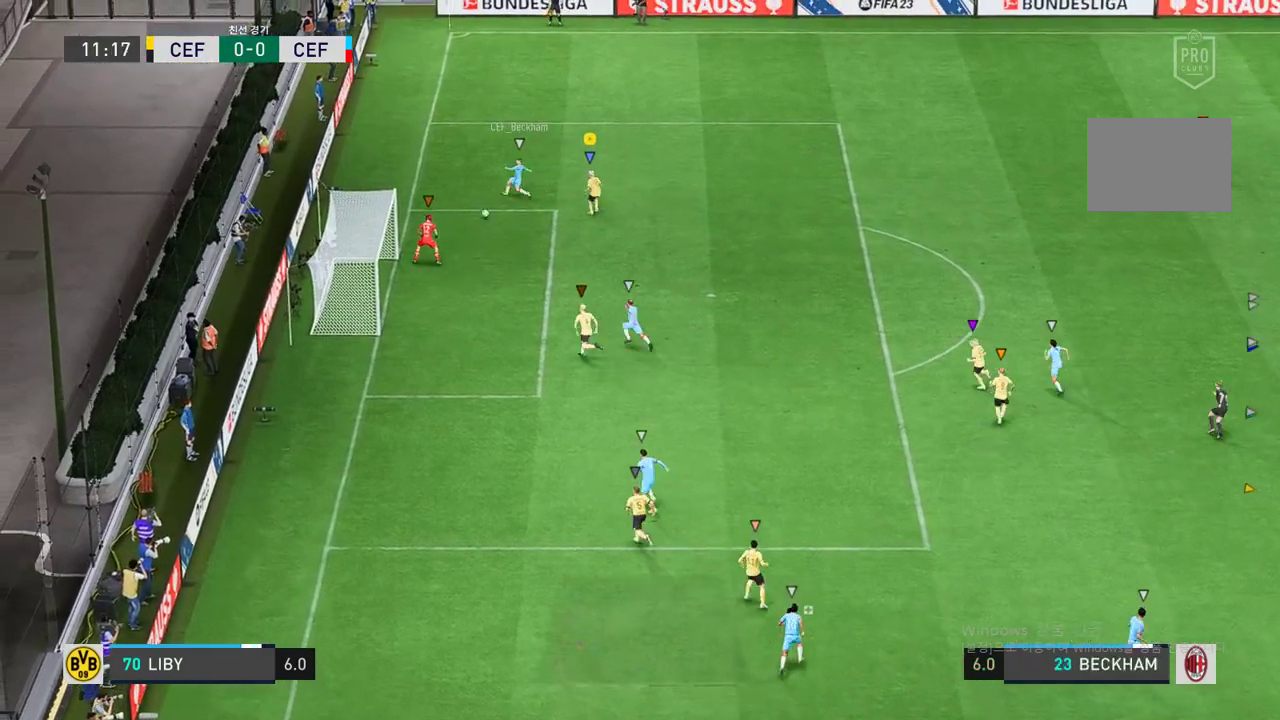
{"buttons": [], "left_stick": "up-left", "right_stick": "center", "events": []}
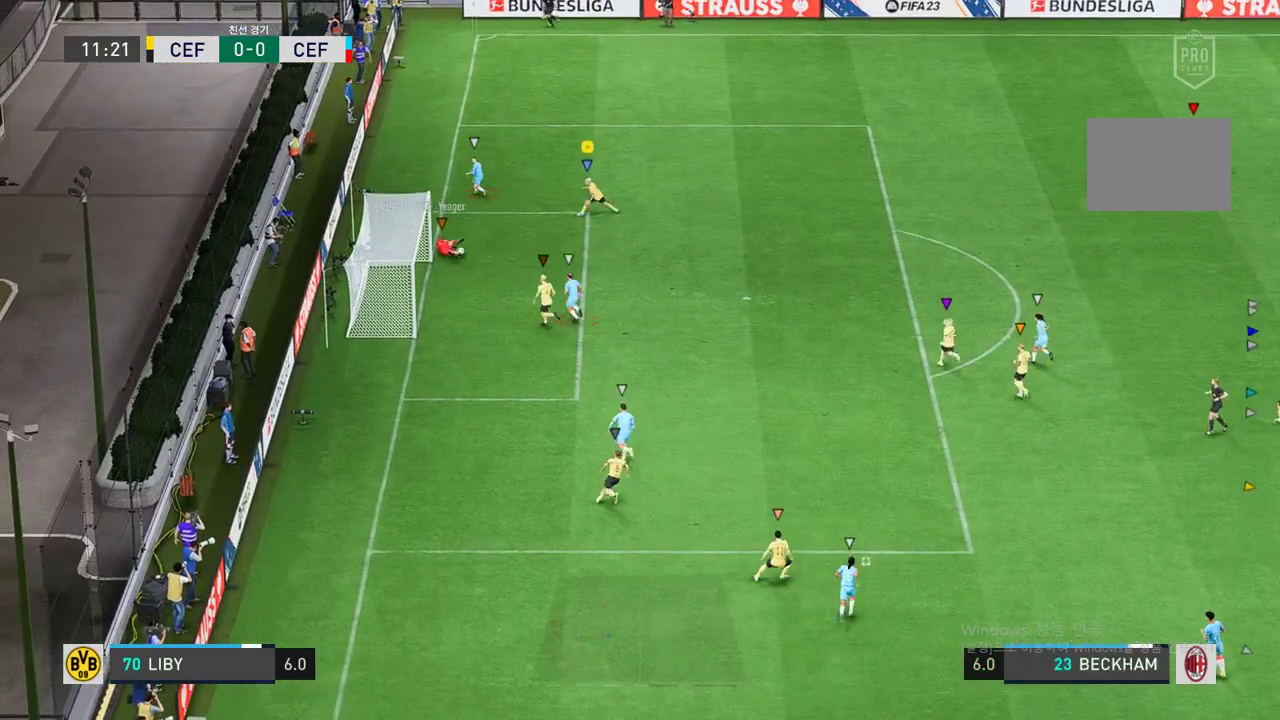
{"buttons": [], "left_stick": "up-left", "right_stick": "center", "events": []}
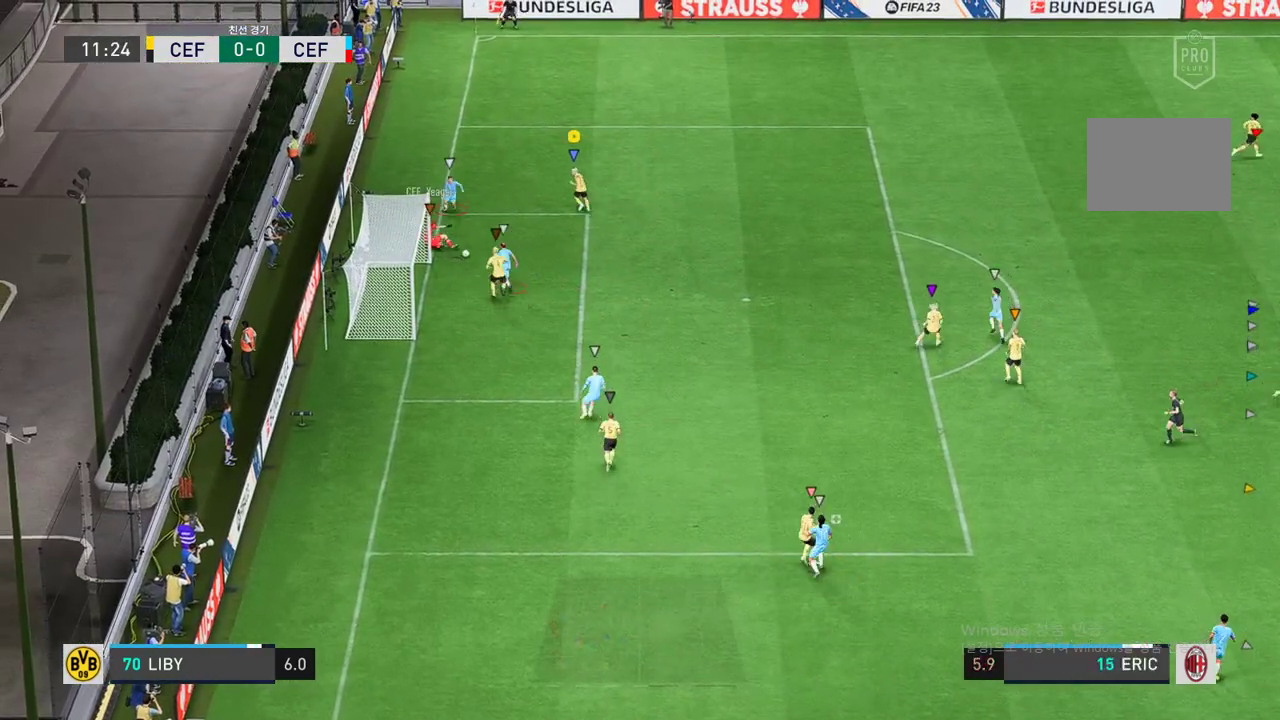
{"buttons": [], "left_stick": "up-right", "right_stick": "center", "events": [[67, "left_stick", "up"], [167, "left_stick", "up-right"]]}
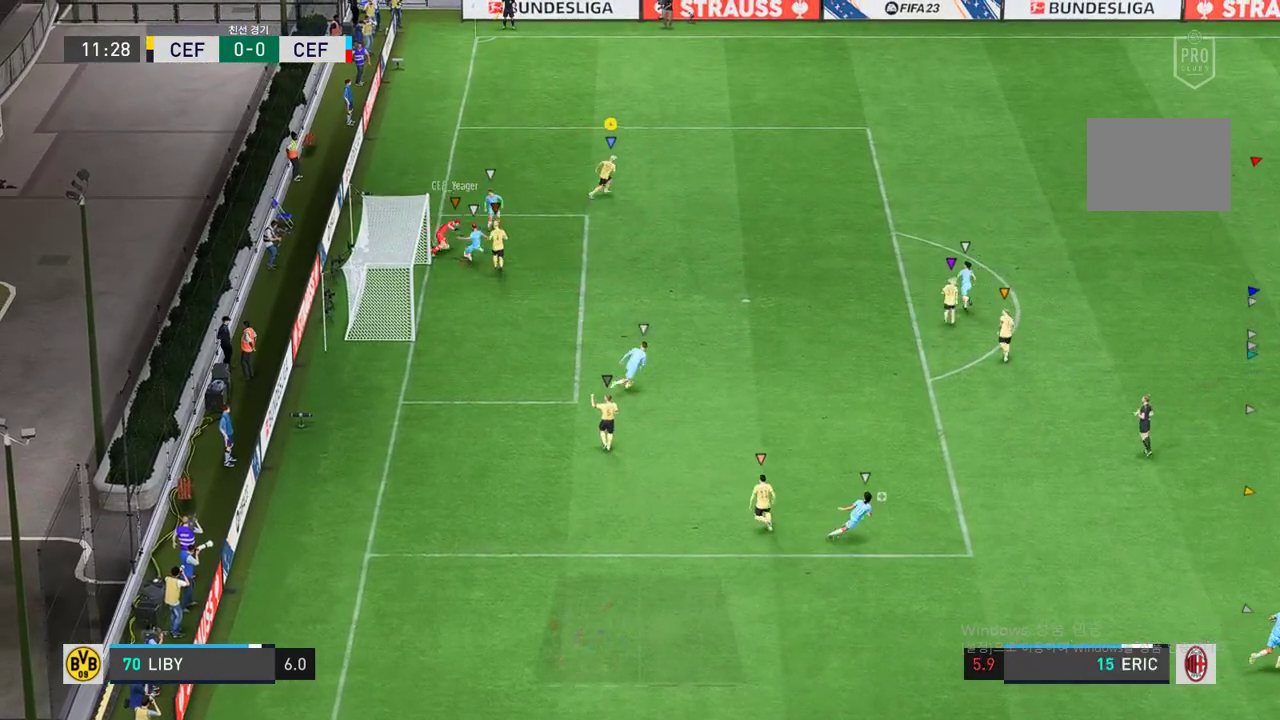
{"buttons": [], "left_stick": "down", "right_stick": "center", "events": [[33, "left_stick", "right"], [133, "left_stick", "down-right"], [333, "left_stick", "down"]]}
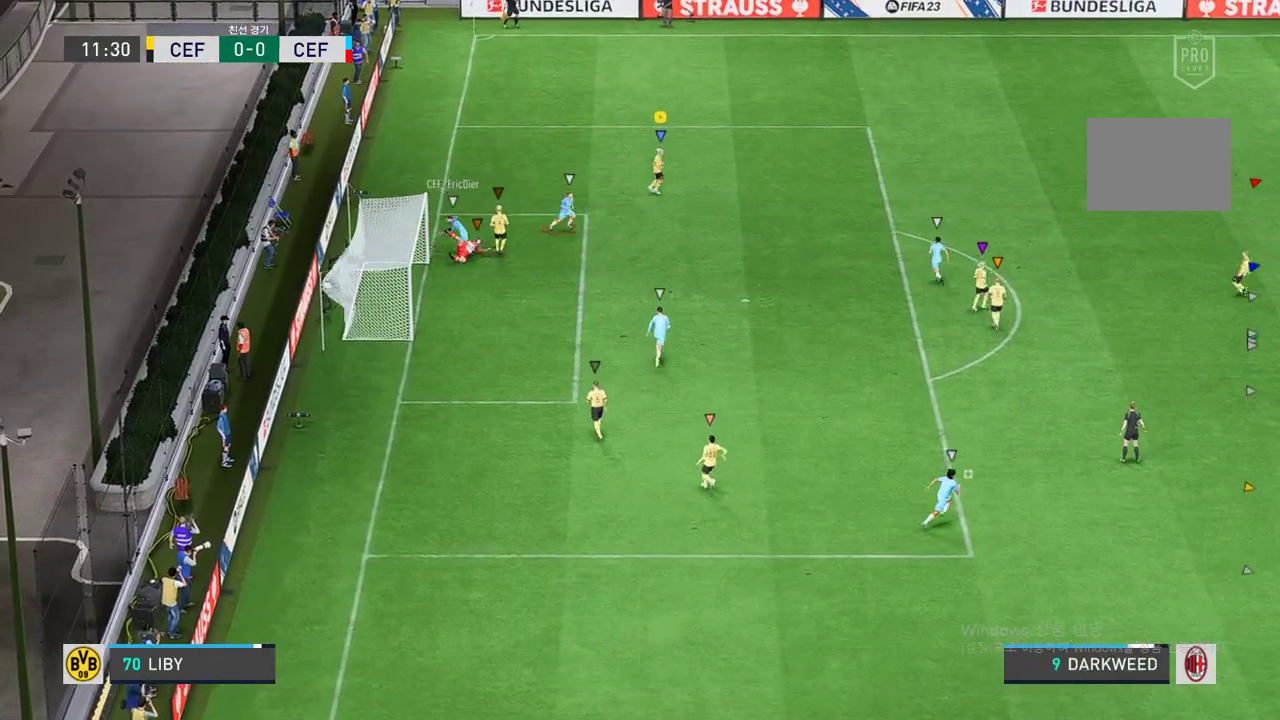
{"buttons": [], "left_stick": "center", "right_stick": "center", "events": [[217, "left_stick", "center"]]}
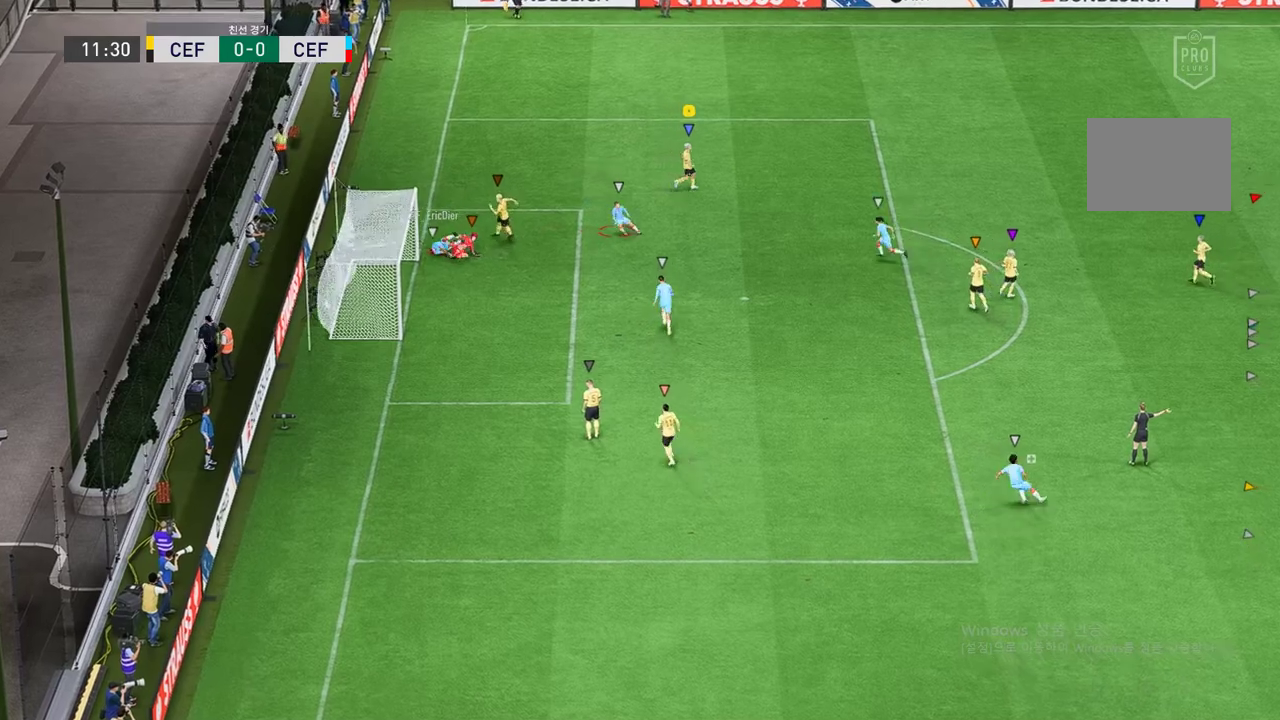
{"buttons": [], "left_stick": "center", "right_stick": "center", "events": []}
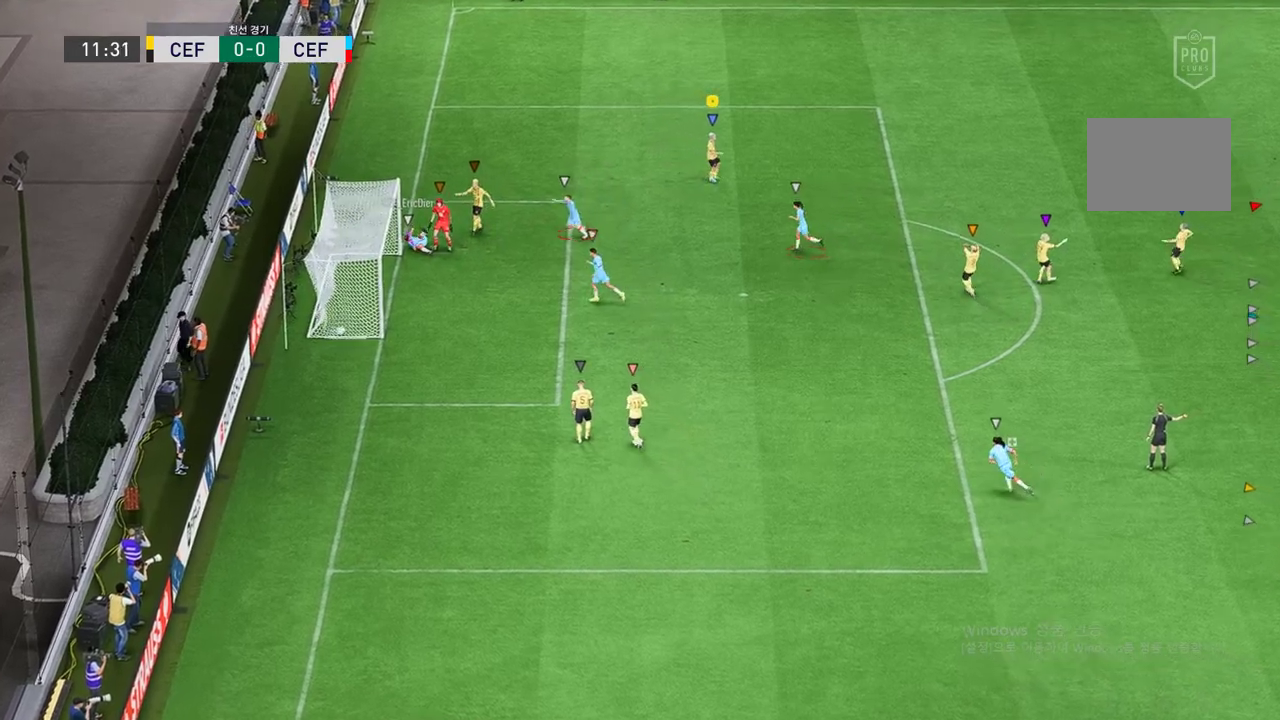
{"buttons": [], "left_stick": "center", "right_stick": "center", "events": []}
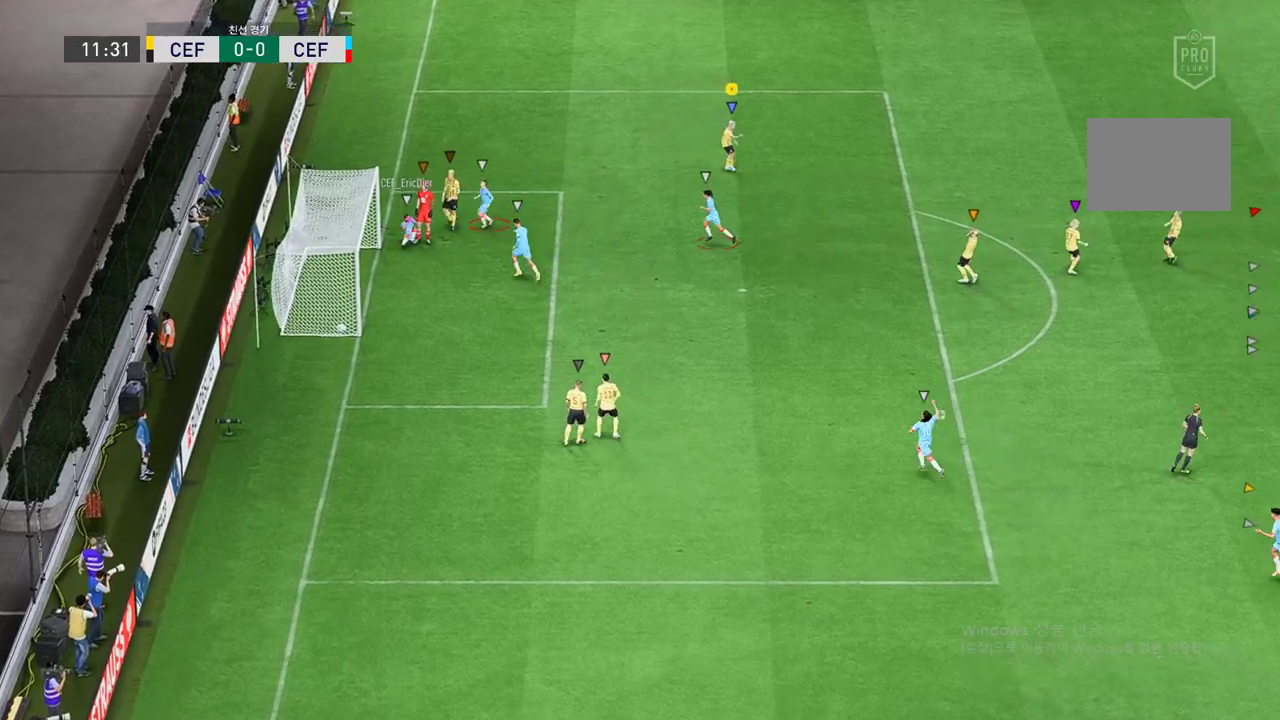
{"buttons": [], "left_stick": "center", "right_stick": "center", "events": []}
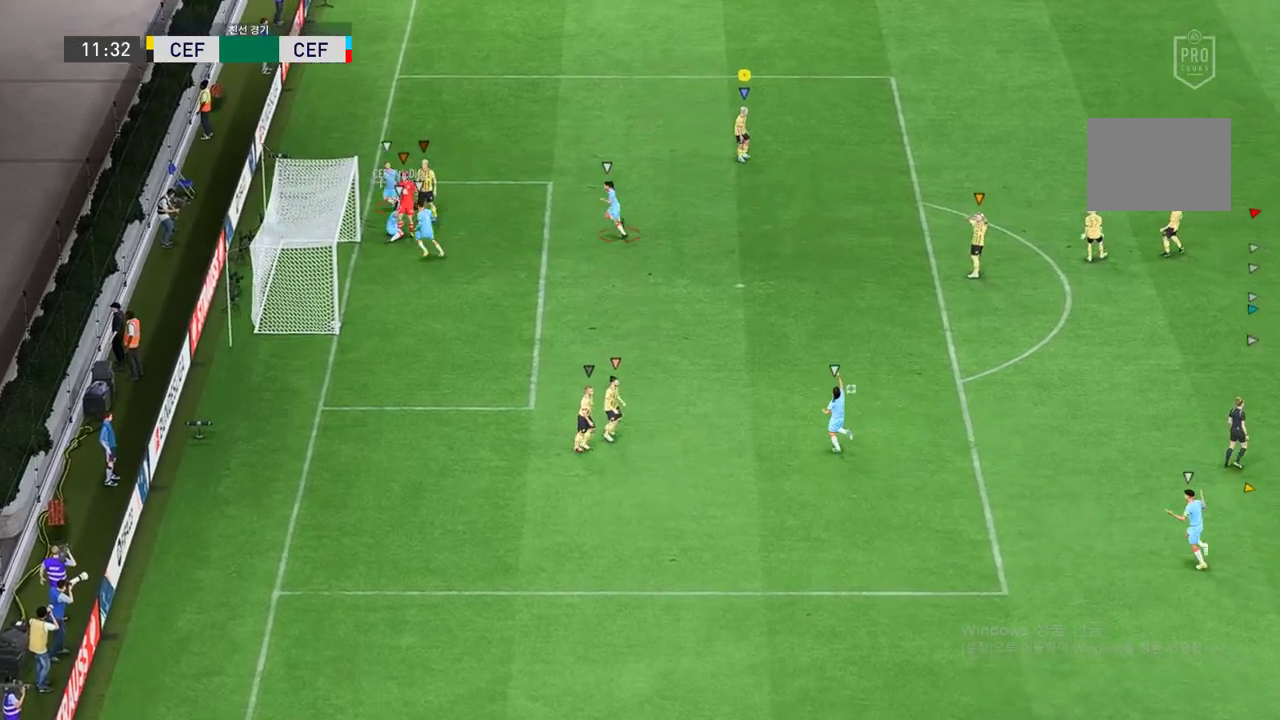
{"buttons": [], "left_stick": "center", "right_stick": "center", "events": []}
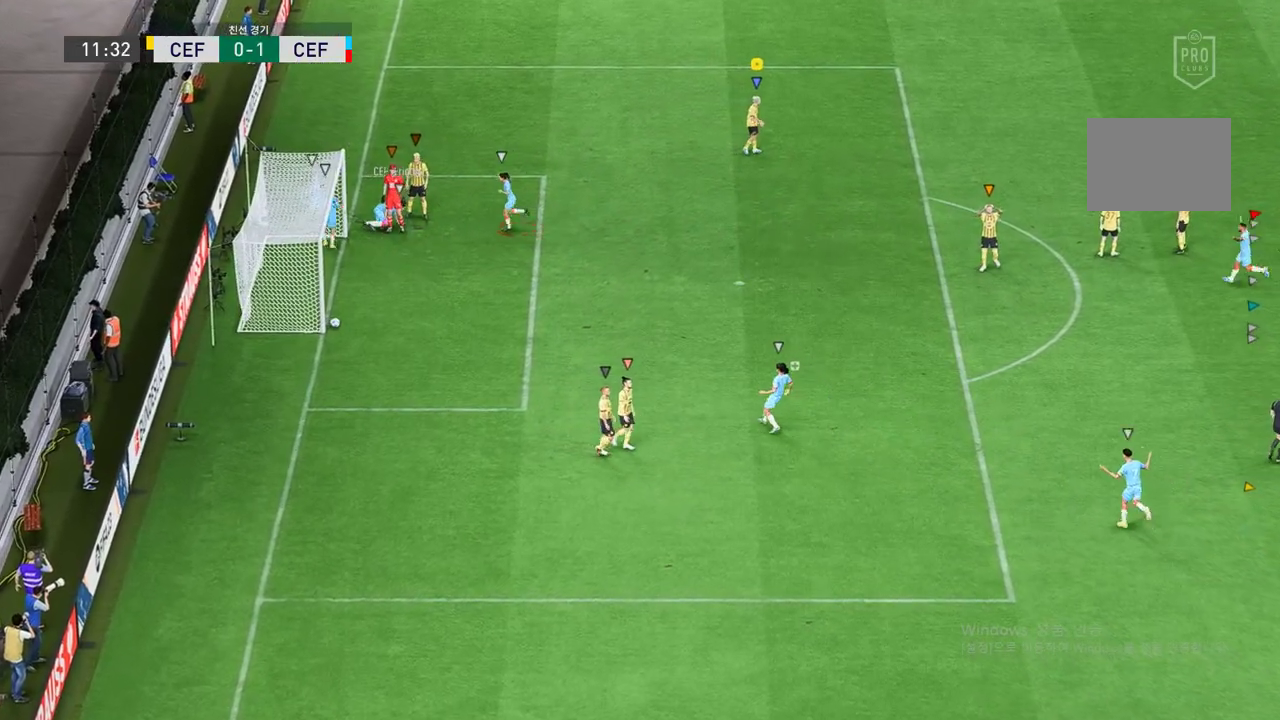
{"buttons": [], "left_stick": "center", "right_stick": "center", "events": []}
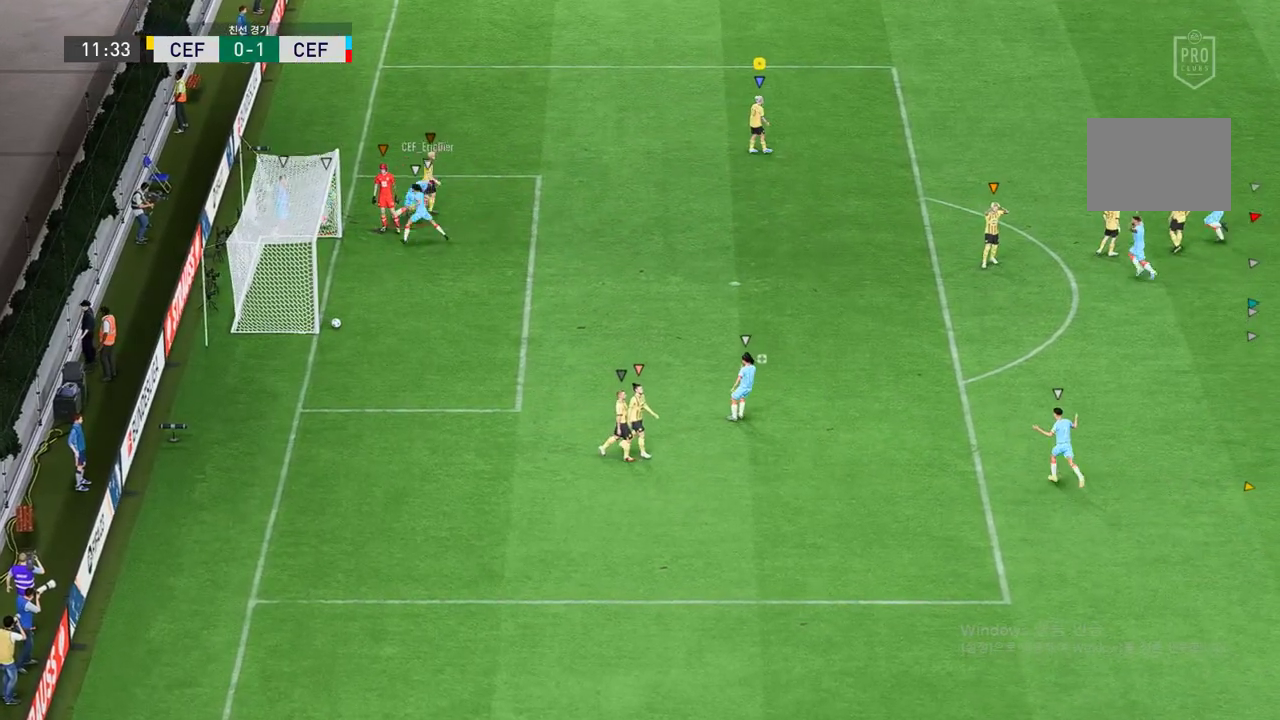
{"buttons": [], "left_stick": "center", "right_stick": "center", "events": []}
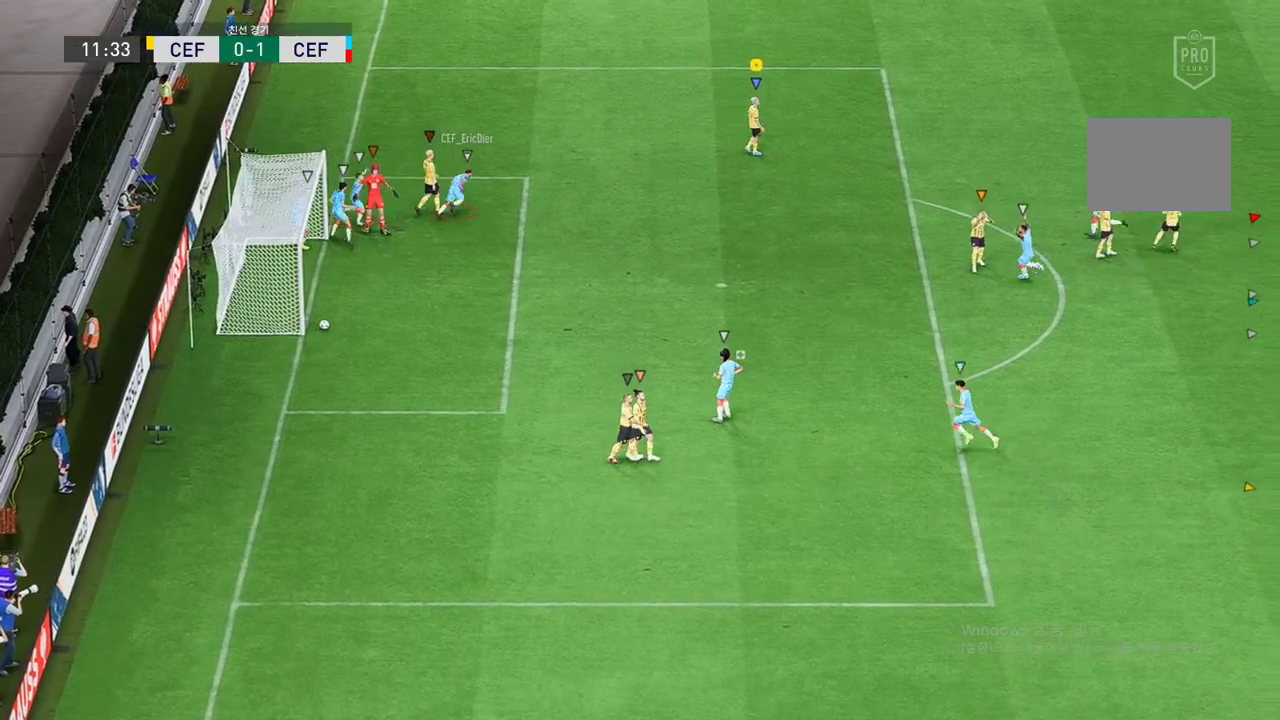
{"buttons": [], "left_stick": "center", "right_stick": "center", "events": []}
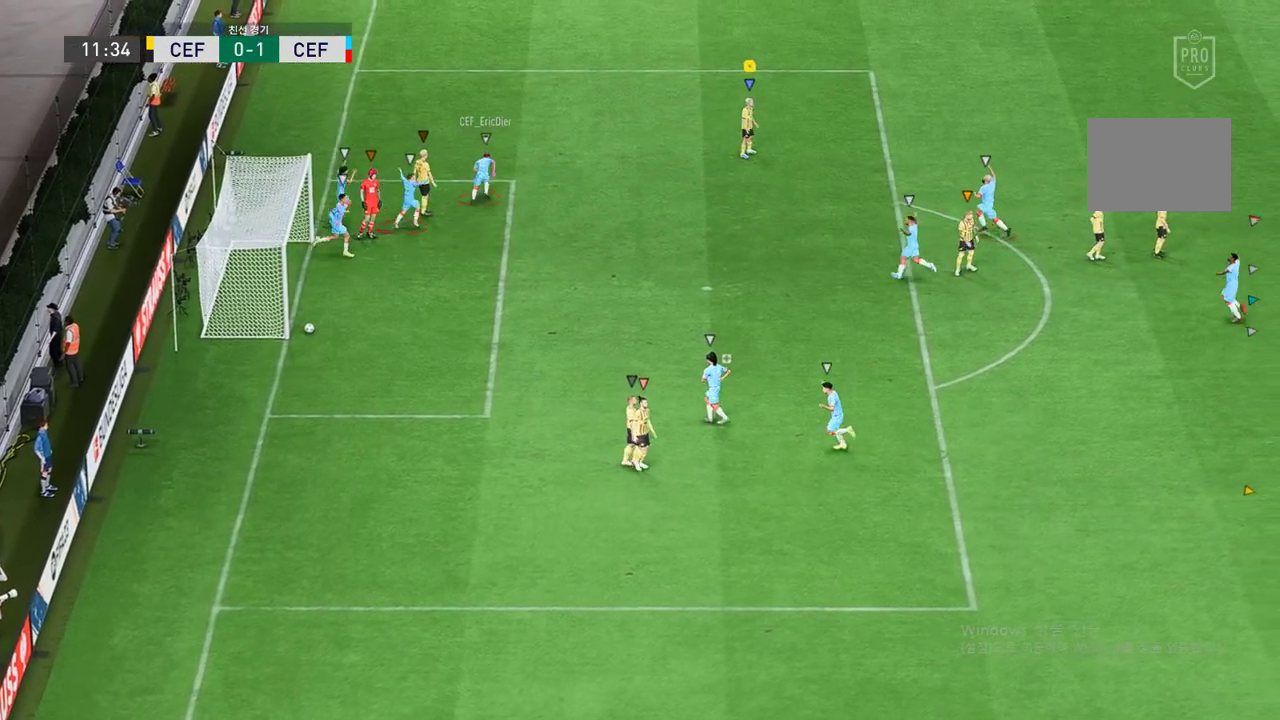
{"buttons": [], "left_stick": "center", "right_stick": "center", "events": []}
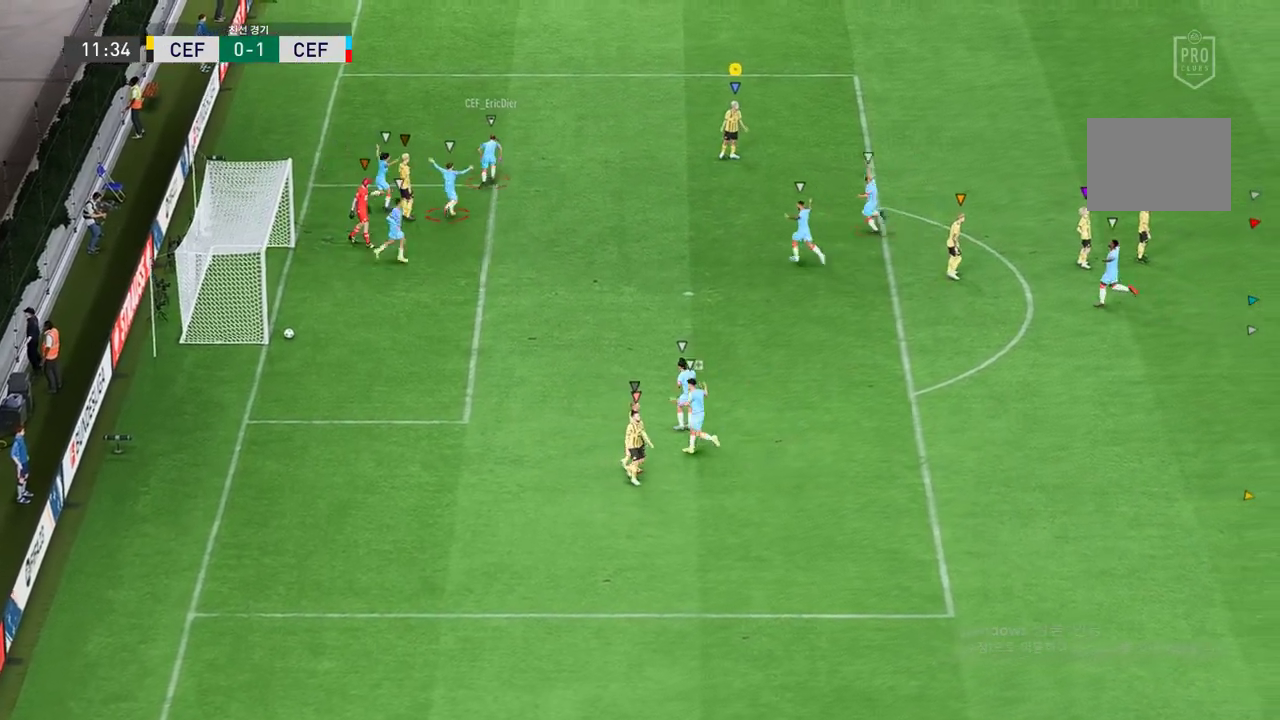
{"buttons": [], "left_stick": "center", "right_stick": "center", "events": []}
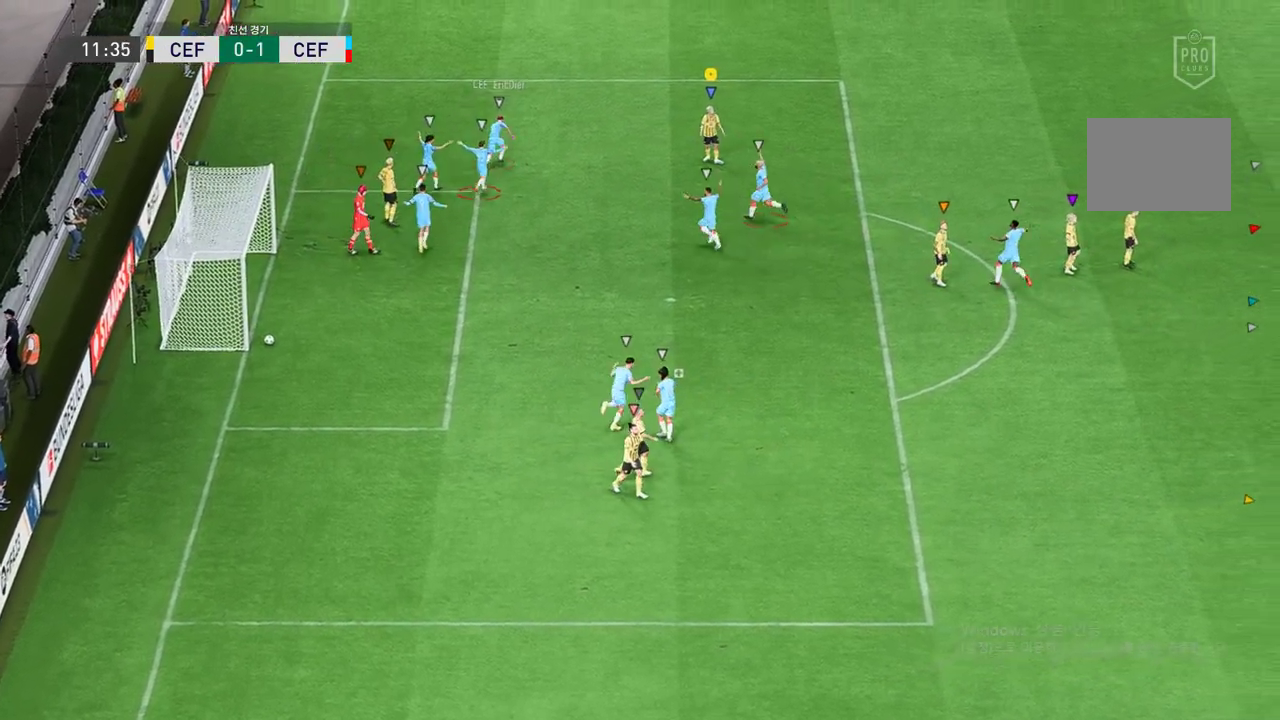
{"buttons": [], "left_stick": "center", "right_stick": "center", "events": []}